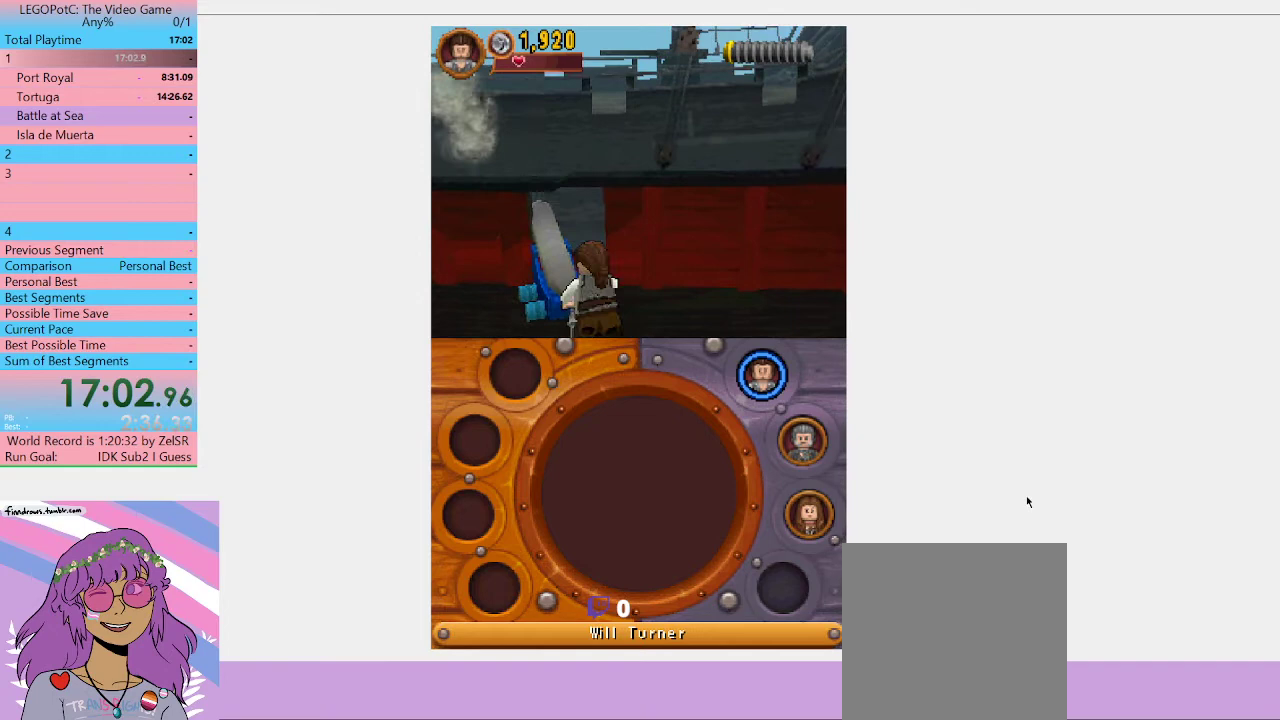
Gameplay with a controller (Xbox layout); each line is a JSON object with the inputs held at the frame after it. "events" lists button and stick changes between this image and that frame as [ms after this image, input, new state], when the widget could be followed in between. Not read: L3 R3.
{"buttons": [], "left_stick": "center", "right_stick": "center", "events": [[267, "A", "down"], [400, "A", "up"]]}
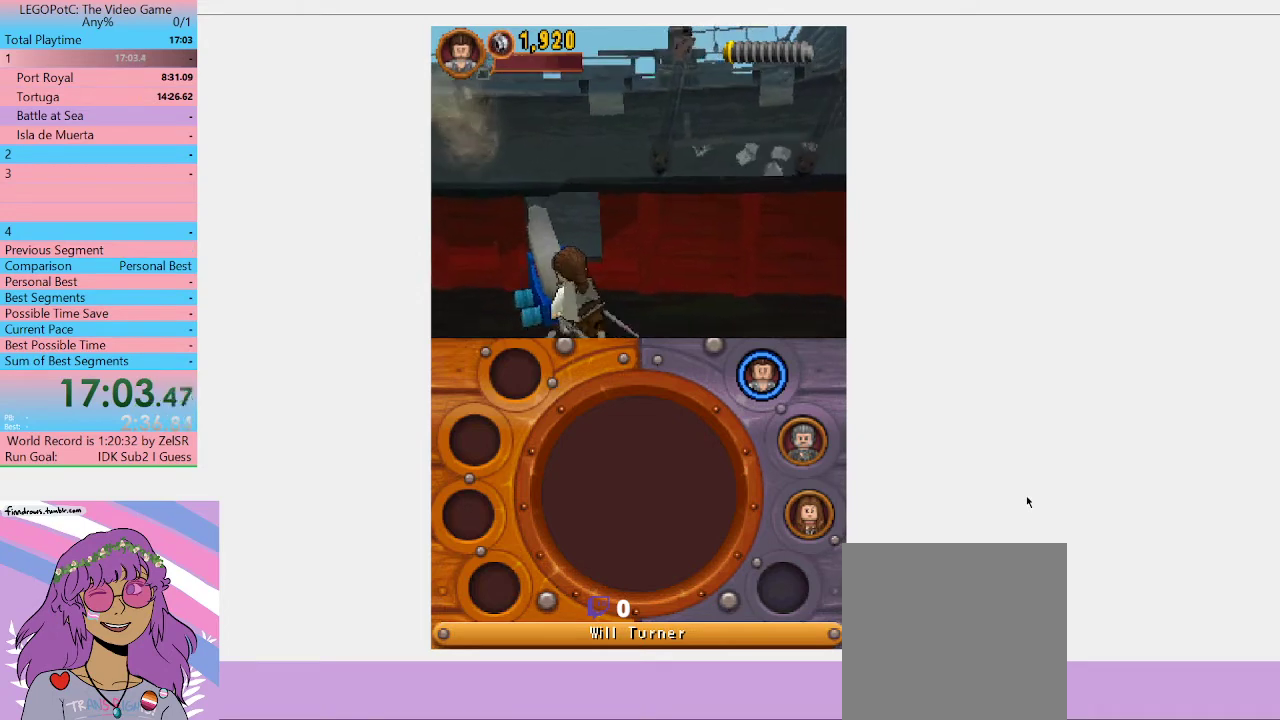
{"buttons": [], "left_stick": "down-left", "right_stick": "center", "events": [[367, "left_stick", "down-left"]]}
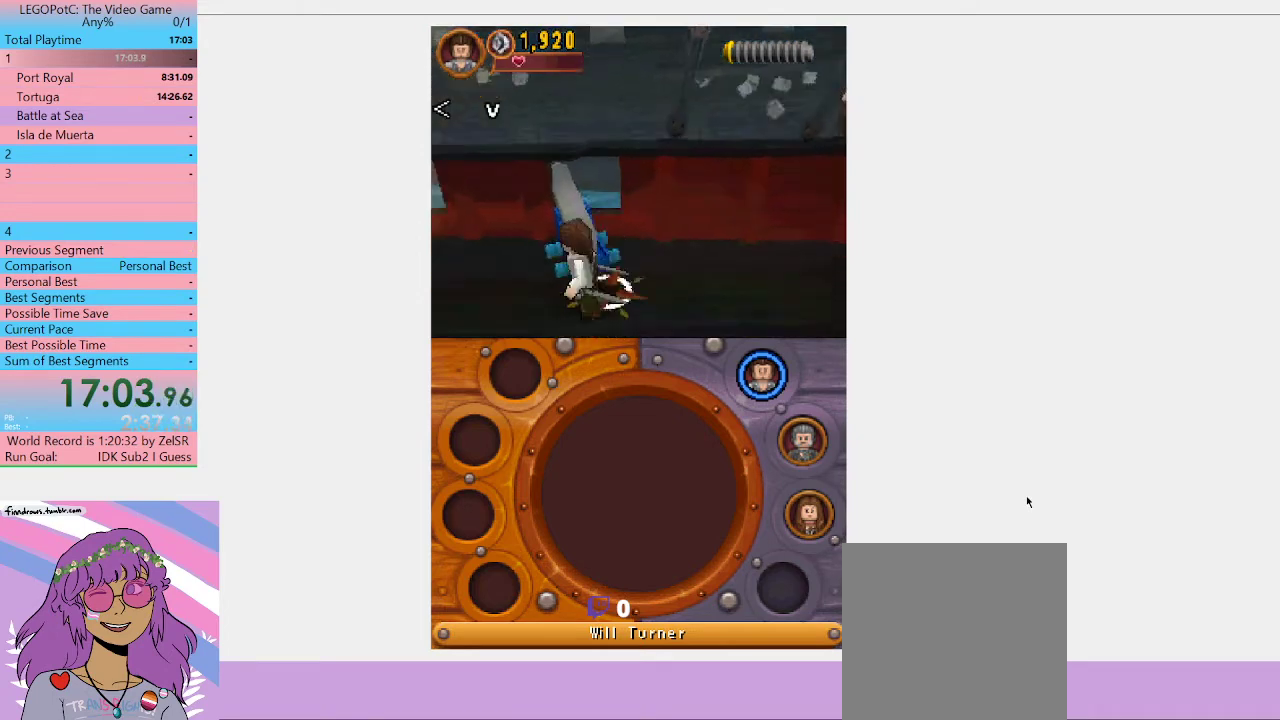
{"buttons": [], "left_stick": "center", "right_stick": "center", "events": [[333, "left_stick", "center"]]}
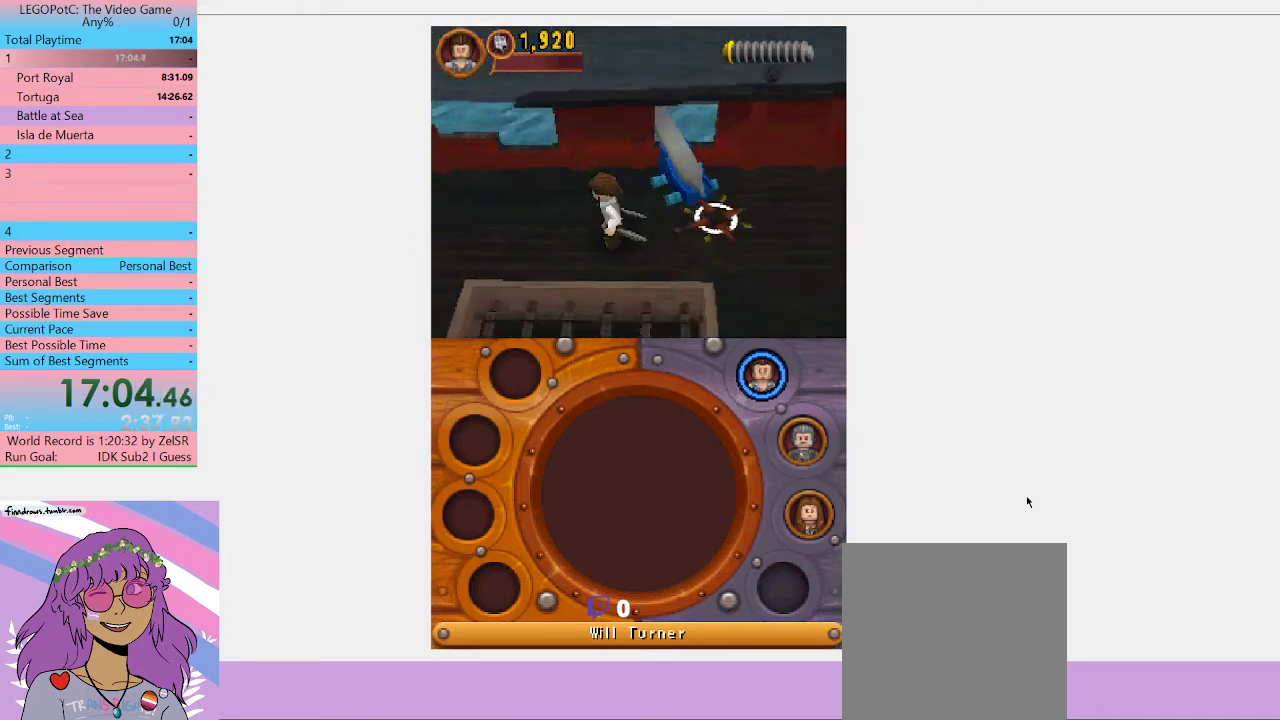
{"buttons": [], "left_stick": "down-left", "right_stick": "center", "events": [[333, "left_stick", "down-left"]]}
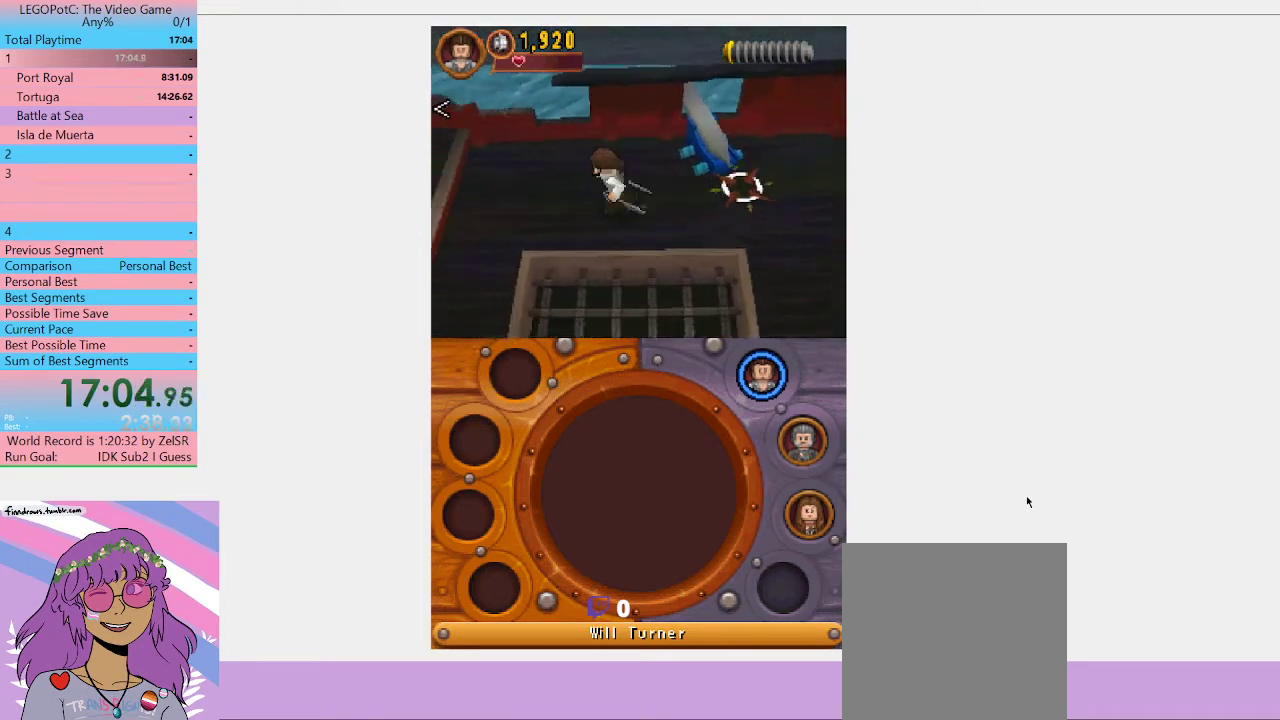
{"buttons": [], "left_stick": "down", "right_stick": "center", "events": [[367, "left_stick", "down"]]}
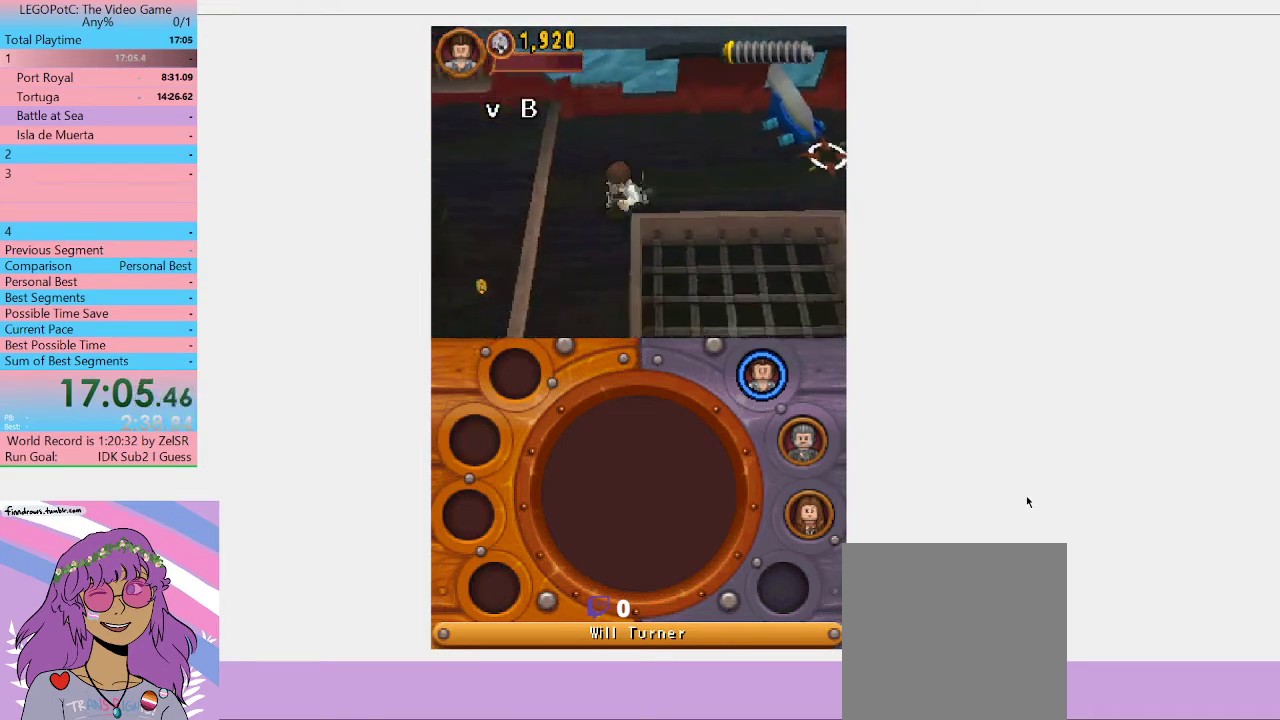
{"buttons": [], "left_stick": "down-right", "right_stick": "center", "events": [[33, "A", "down"], [33, "left_stick", "down-right"], [200, "A", "up"]]}
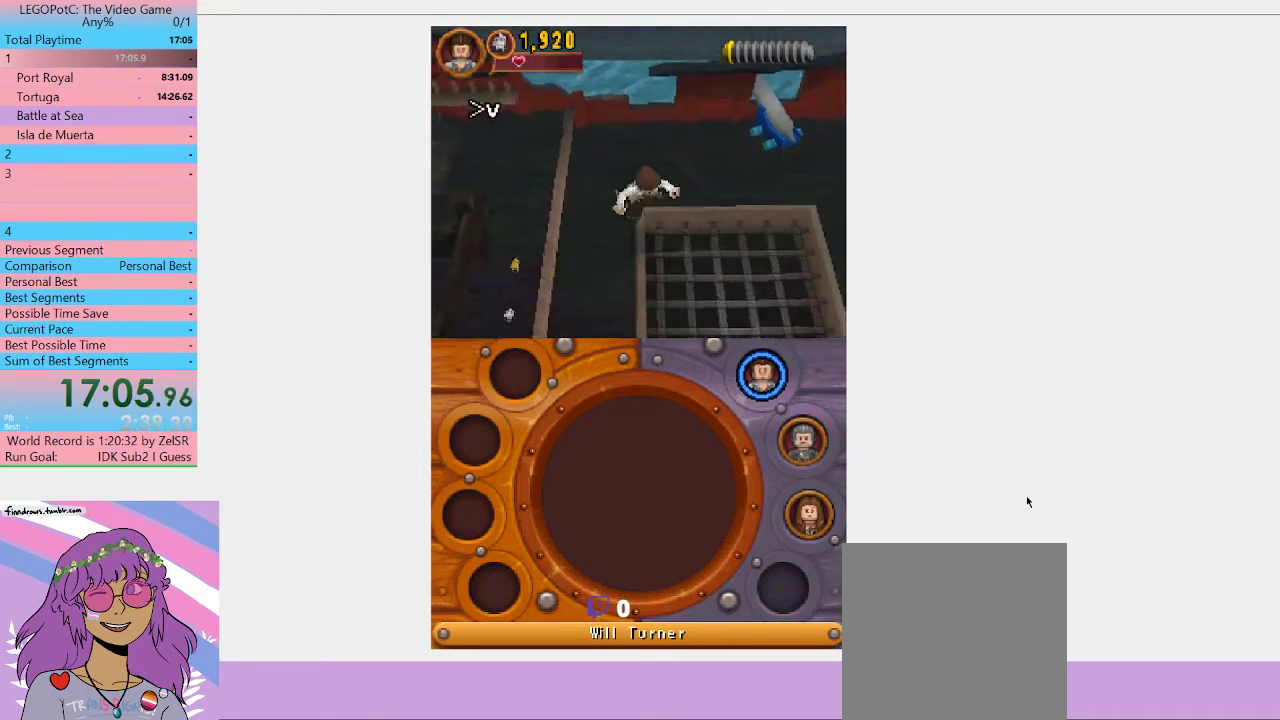
{"buttons": [], "left_stick": "center", "right_stick": "center", "events": [[200, "left_stick", "right"], [300, "left_stick", "up-right"], [367, "left_stick", "center"]]}
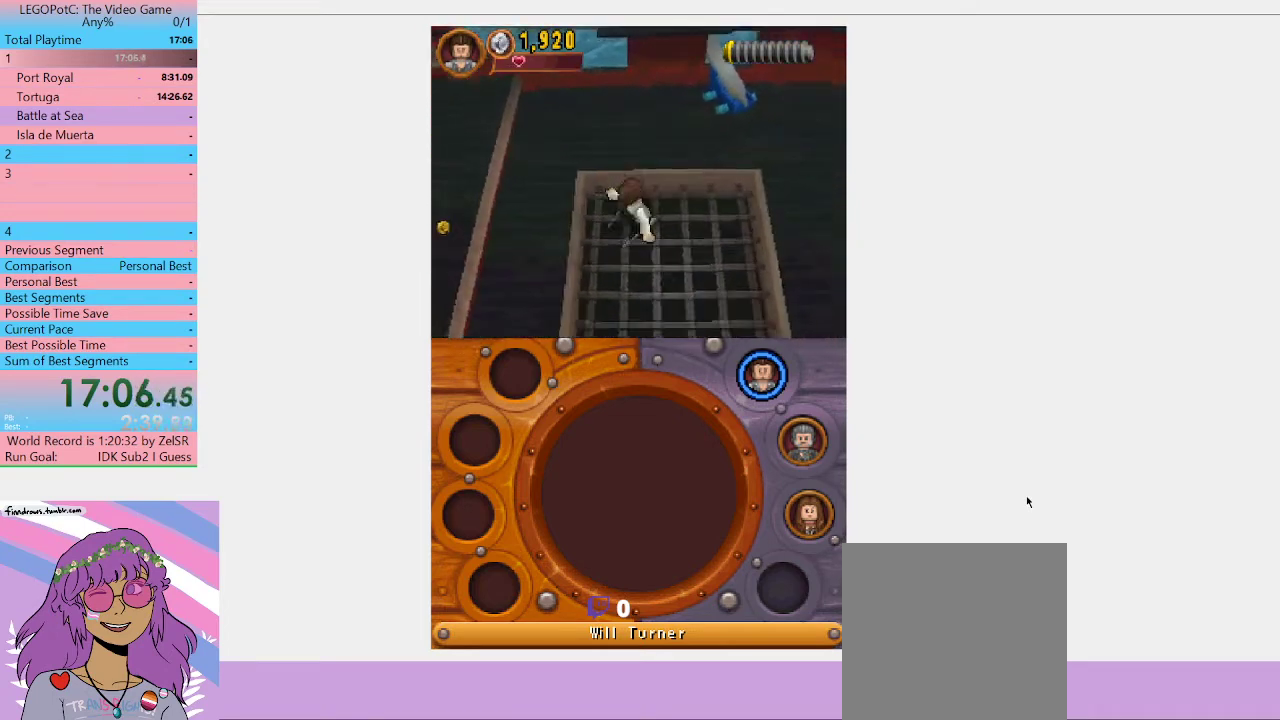
{"buttons": ["A"], "left_stick": "up", "right_stick": "center", "events": [[100, "left_stick", "up-left"], [133, "A", "down"], [167, "left_stick", "up"]]}
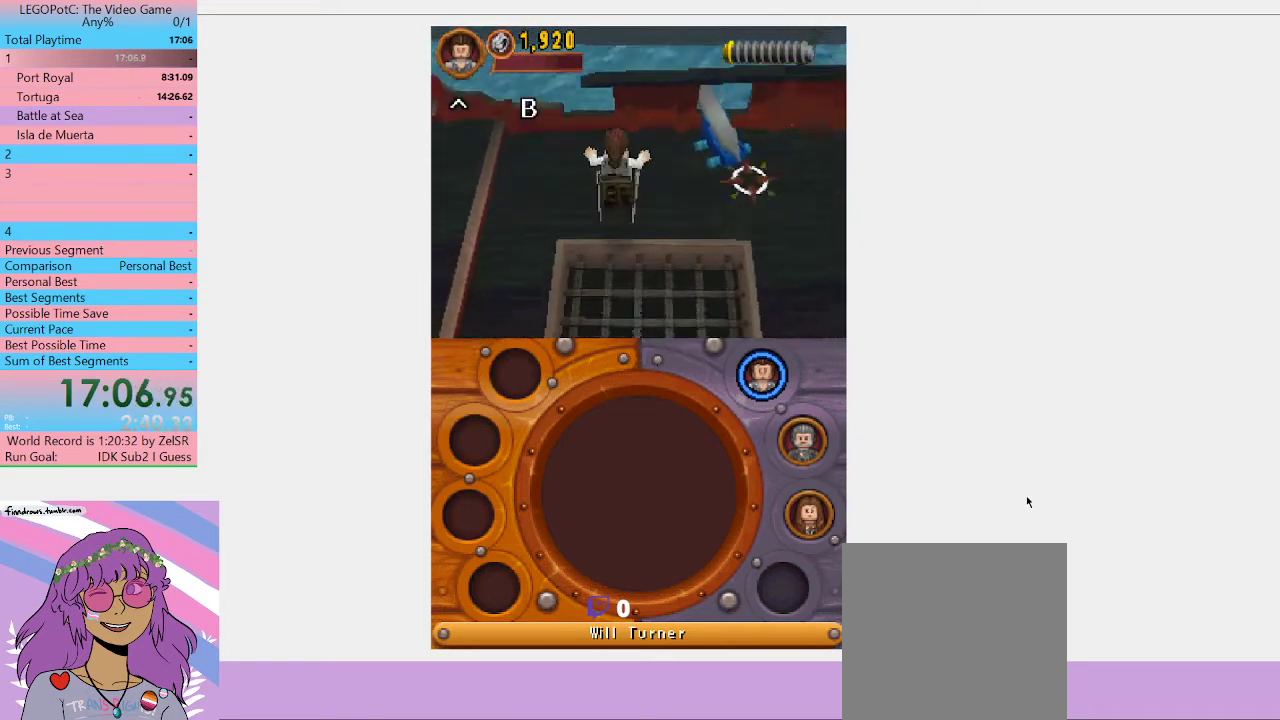
{"buttons": [], "left_stick": "up", "right_stick": "center", "events": [[133, "A", "up"]]}
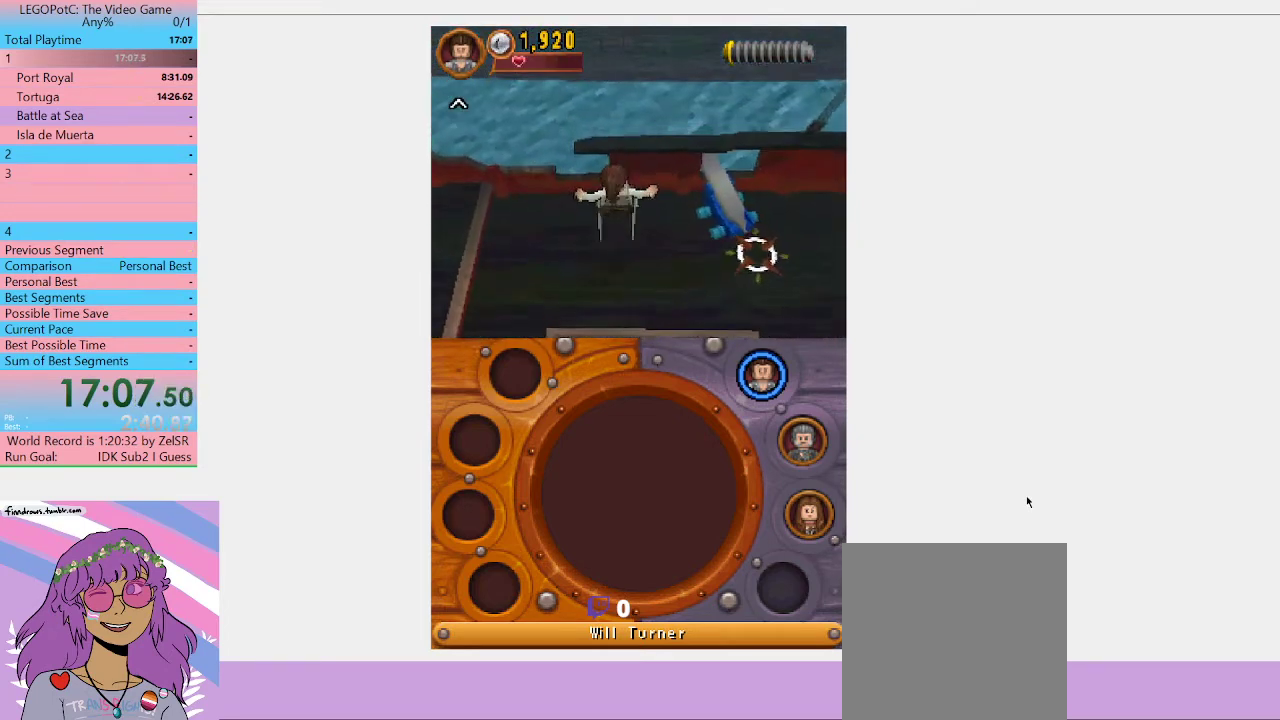
{"buttons": [], "left_stick": "center", "right_stick": "center", "events": [[333, "left_stick", "center"]]}
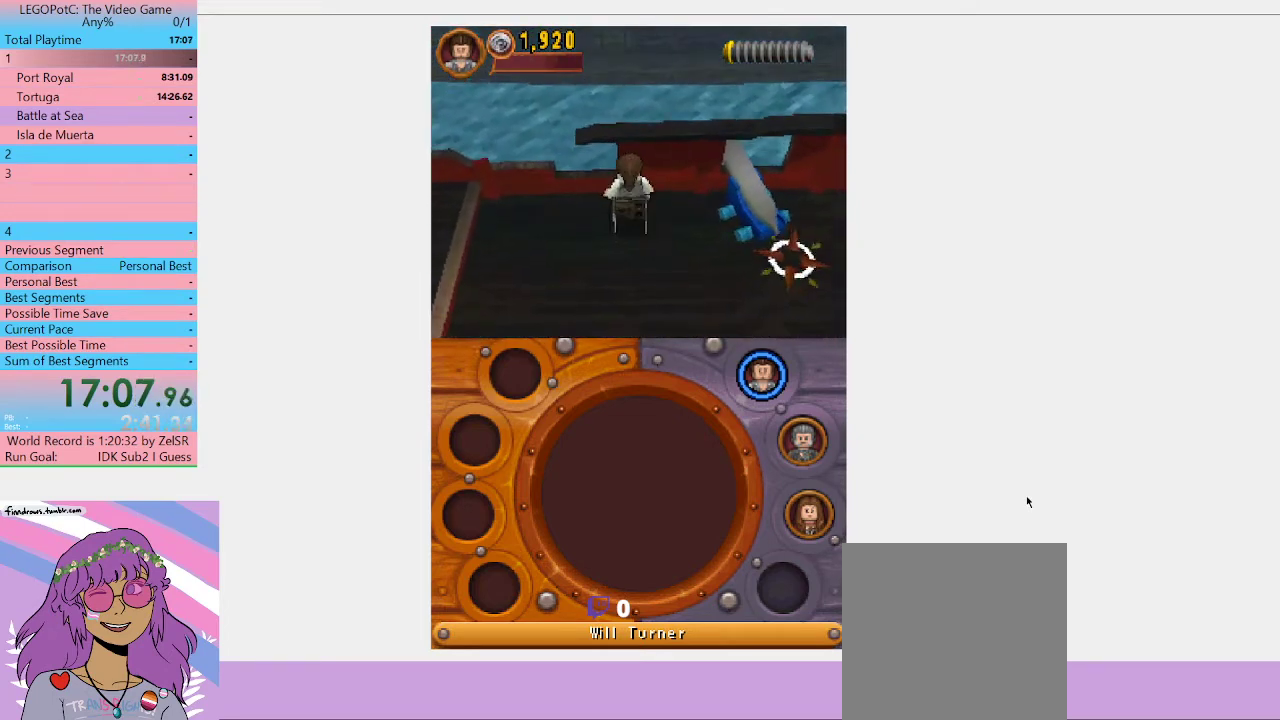
{"buttons": ["A"], "left_stick": "down-left", "right_stick": "center", "events": [[67, "left_stick", "down-left"], [100, "A", "down"], [333, "left_stick", "left"], [467, "left_stick", "down-left"]]}
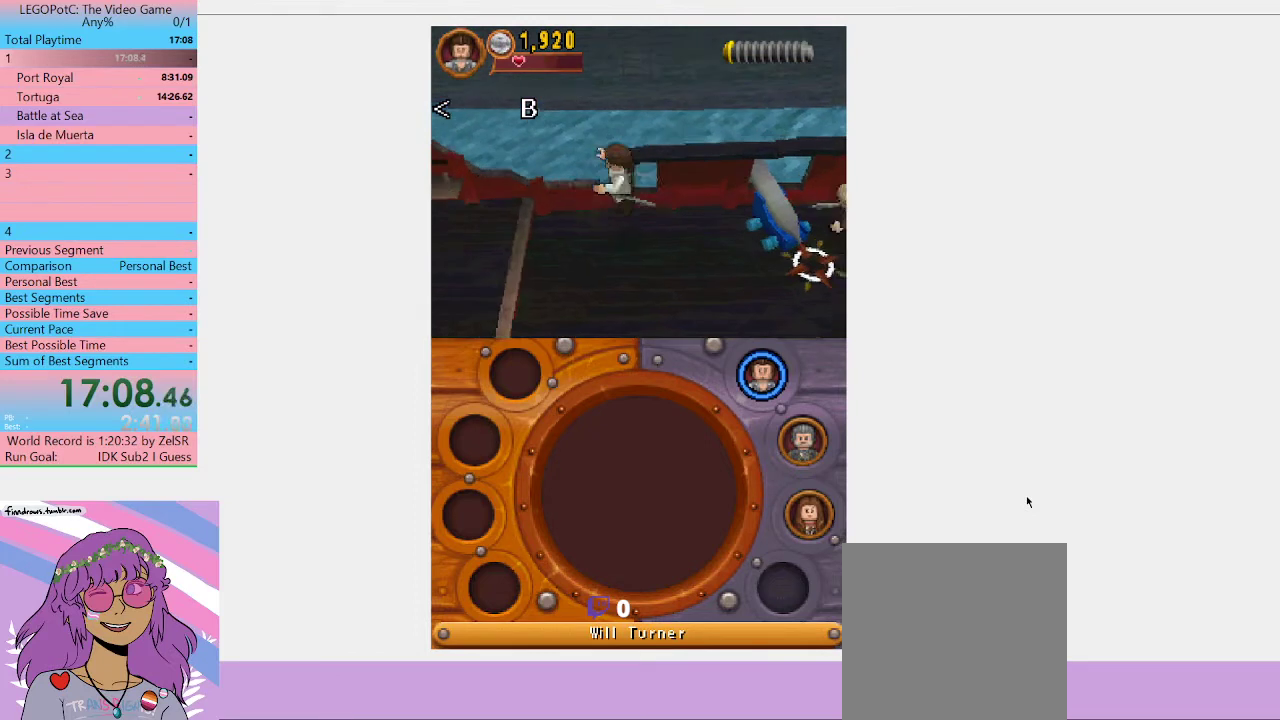
{"buttons": [], "left_stick": "down-right", "right_stick": "center", "events": [[367, "left_stick", "down-right"], [400, "A", "up"]]}
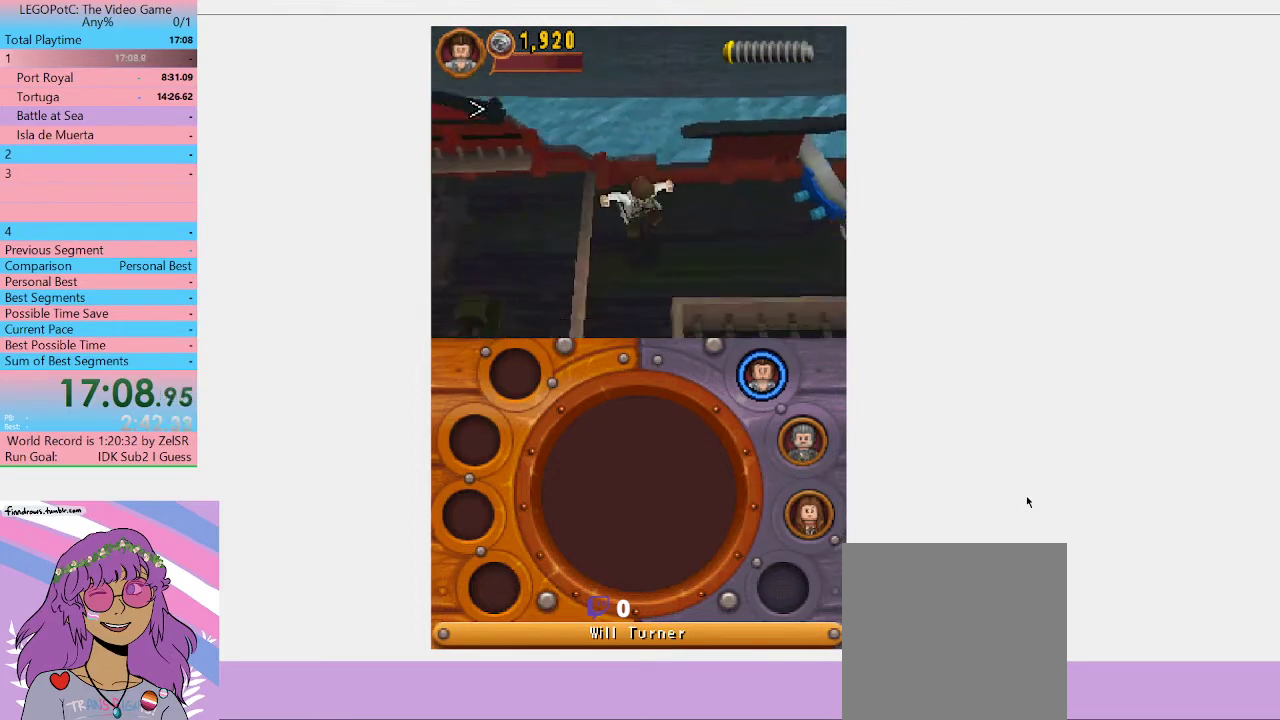
{"buttons": [], "left_stick": "right", "right_stick": "center", "events": [[33, "left_stick", "right"]]}
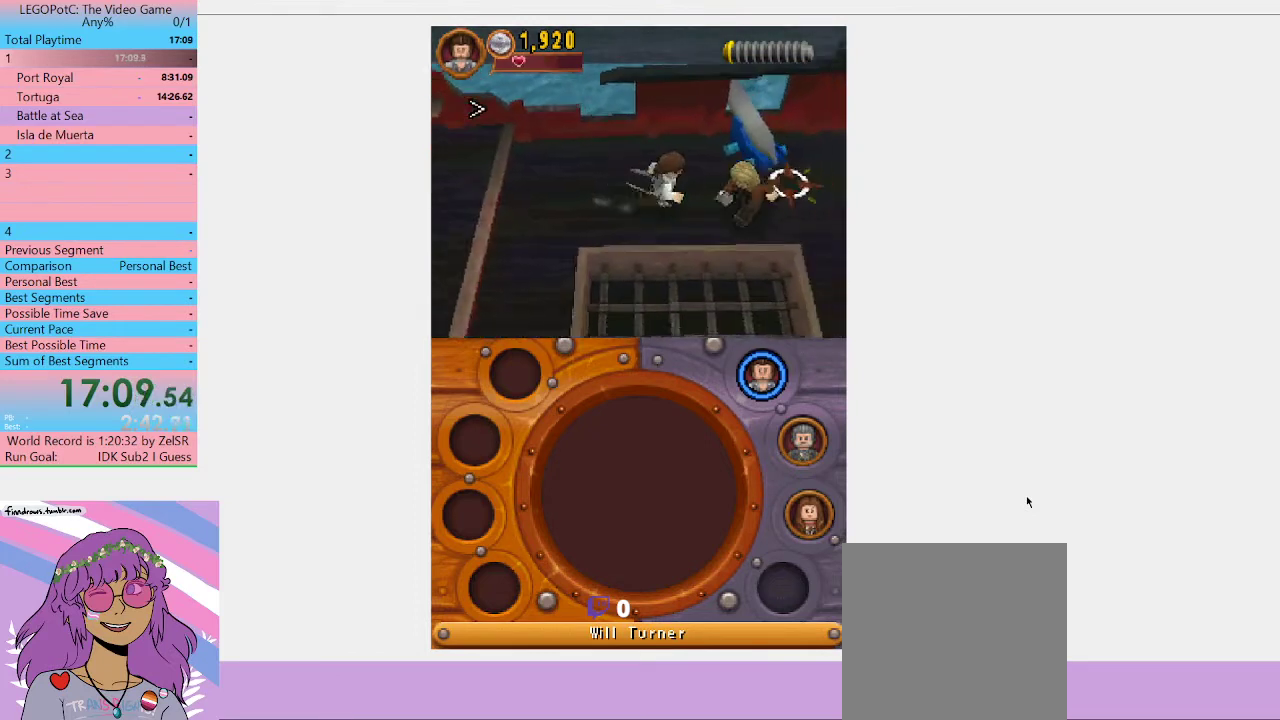
{"buttons": ["Y"], "left_stick": "center", "right_stick": "center", "events": [[100, "Y", "down"], [133, "left_stick", "center"], [200, "Y", "up"], [433, "Y", "down"]]}
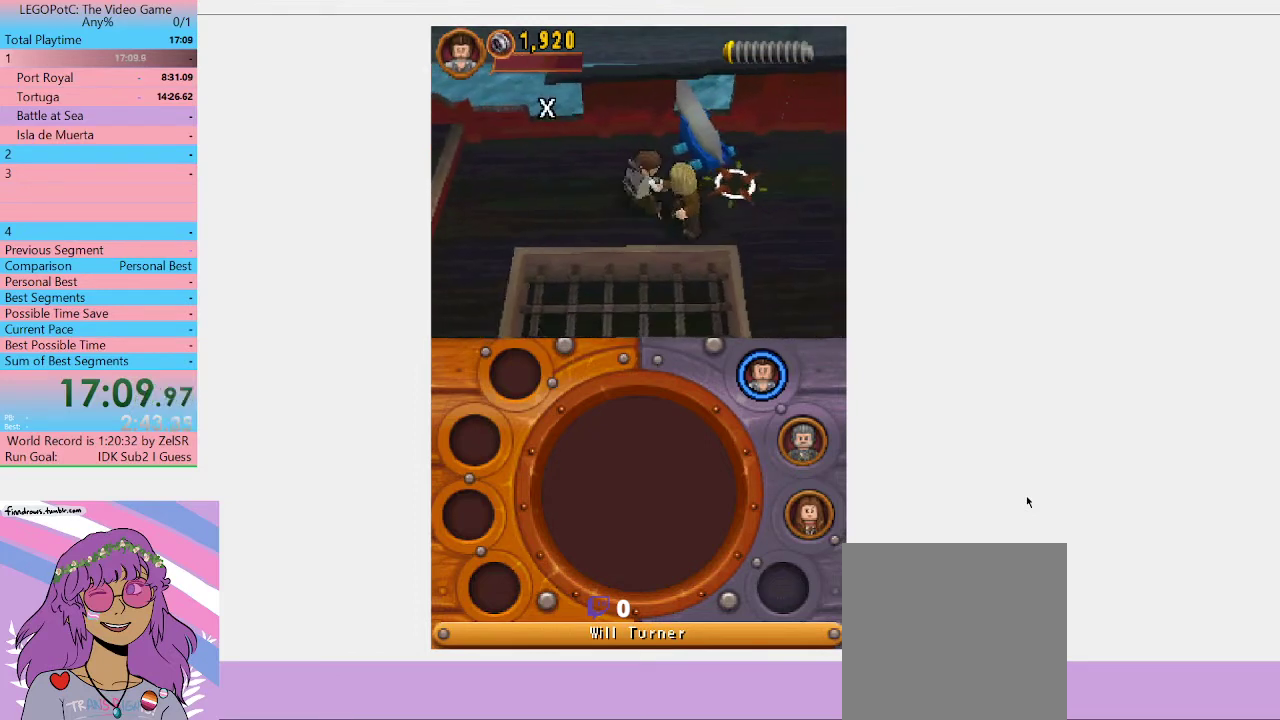
{"buttons": ["Y"], "left_stick": "center", "right_stick": "center", "events": [[100, "Y", "up"], [200, "Y", "down"], [300, "Y", "up"], [367, "Y", "down"]]}
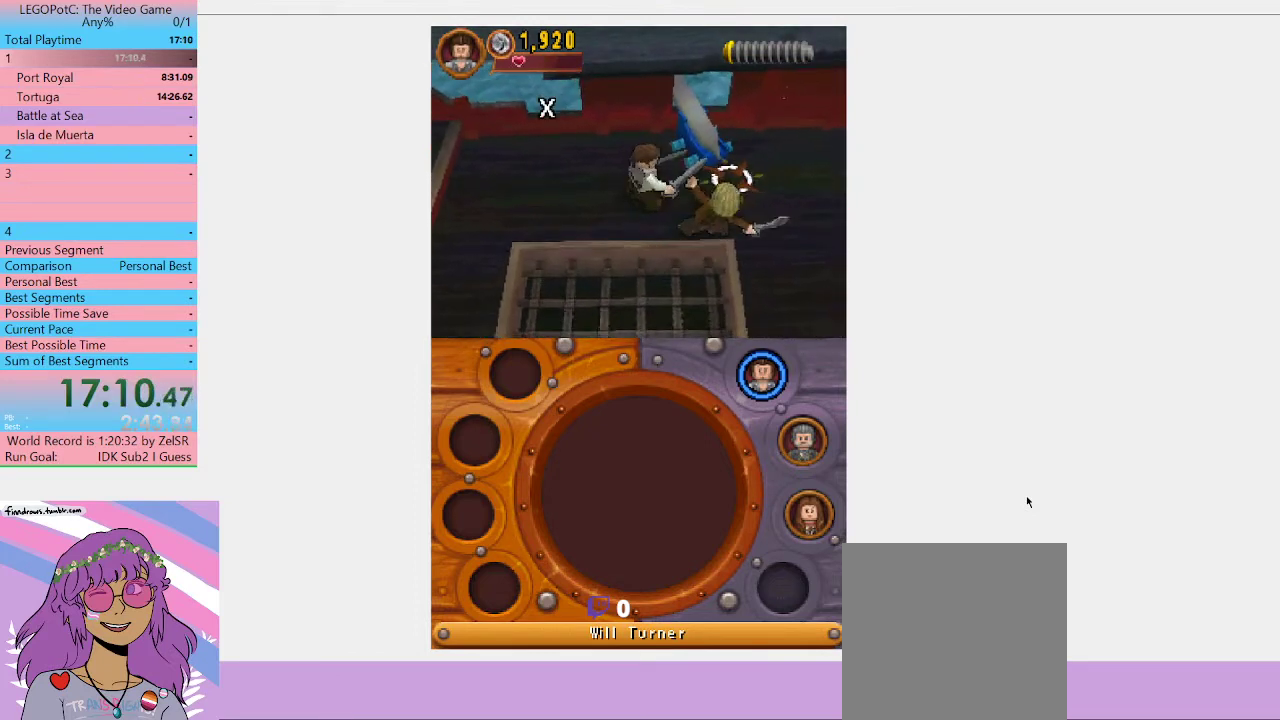
{"buttons": [], "left_stick": "center", "right_stick": "center", "events": [[133, "Y", "up"], [200, "Y", "down"], [300, "Y", "up"], [400, "Y", "down"], [467, "Y", "up"]]}
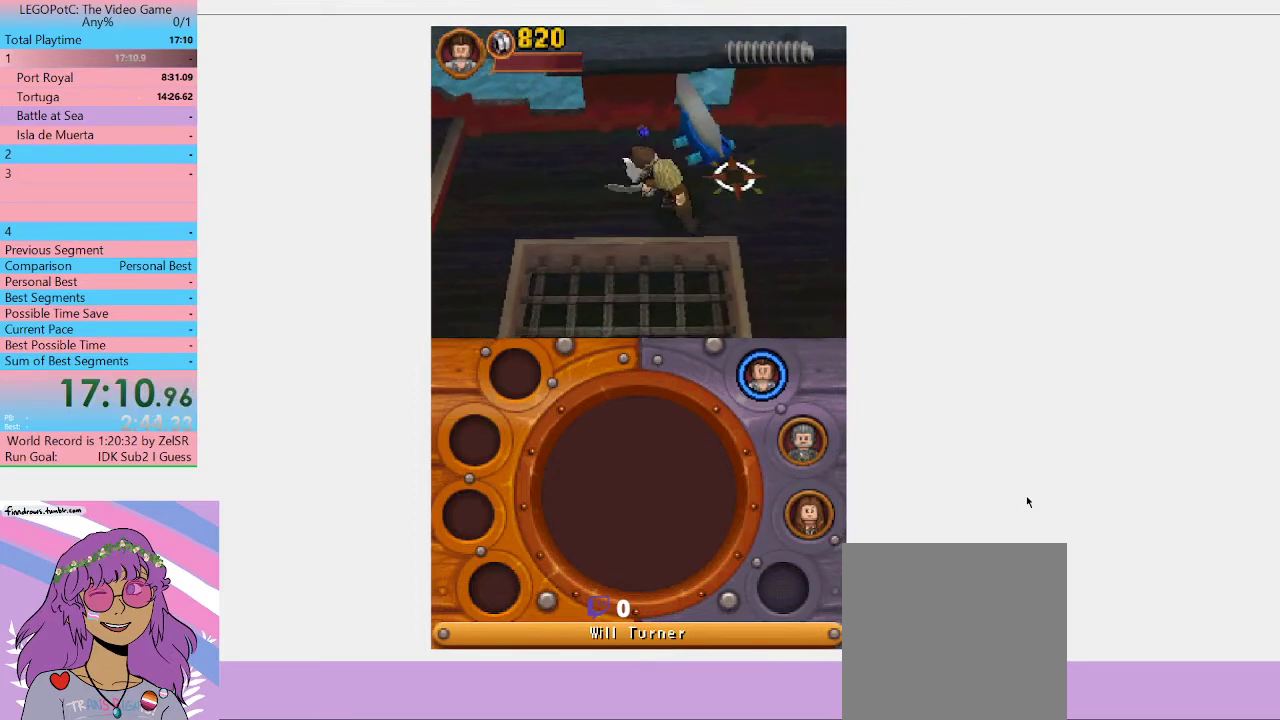
{"buttons": [], "left_stick": "center", "right_stick": "center", "events": []}
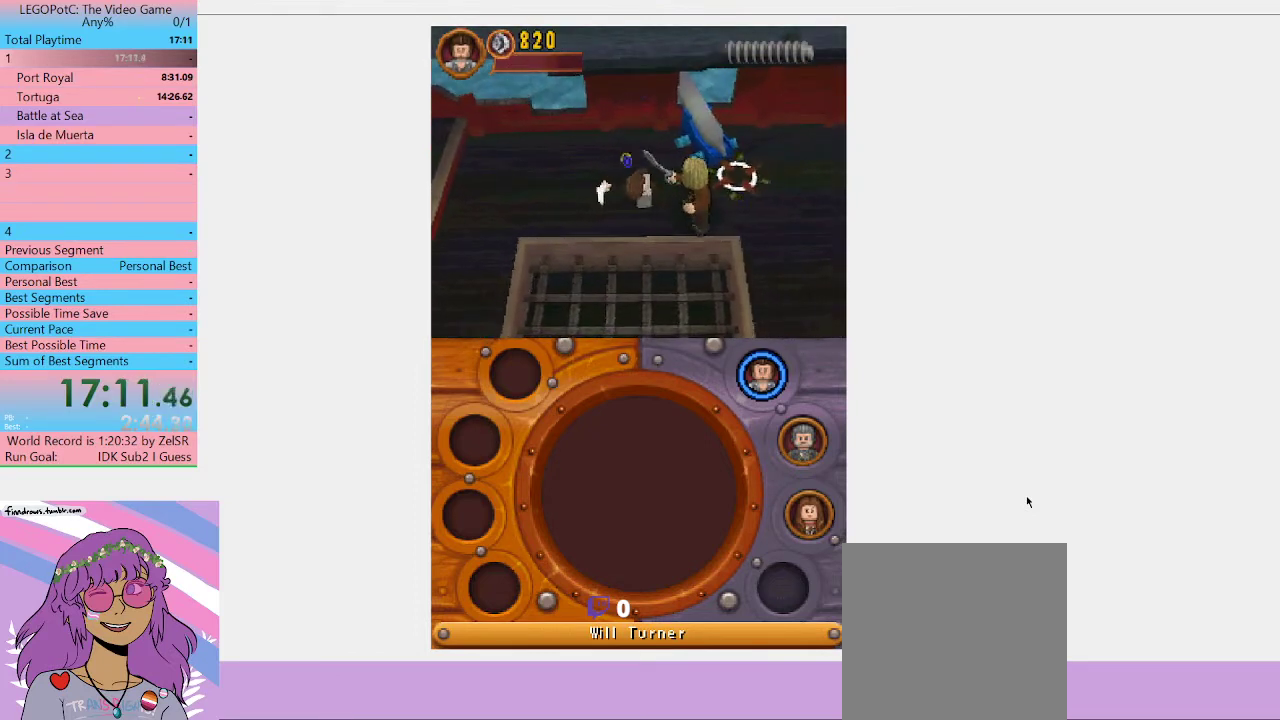
{"buttons": [], "left_stick": "center", "right_stick": "center", "events": []}
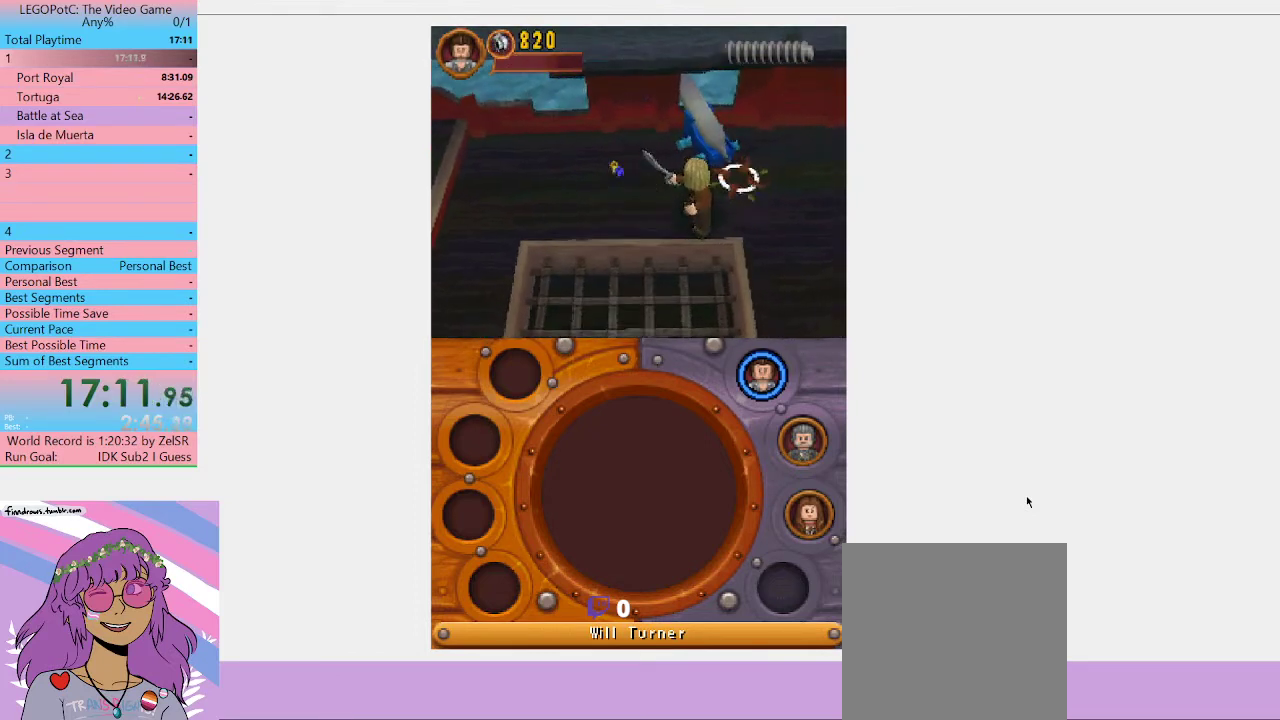
{"buttons": [], "left_stick": "center", "right_stick": "center", "events": []}
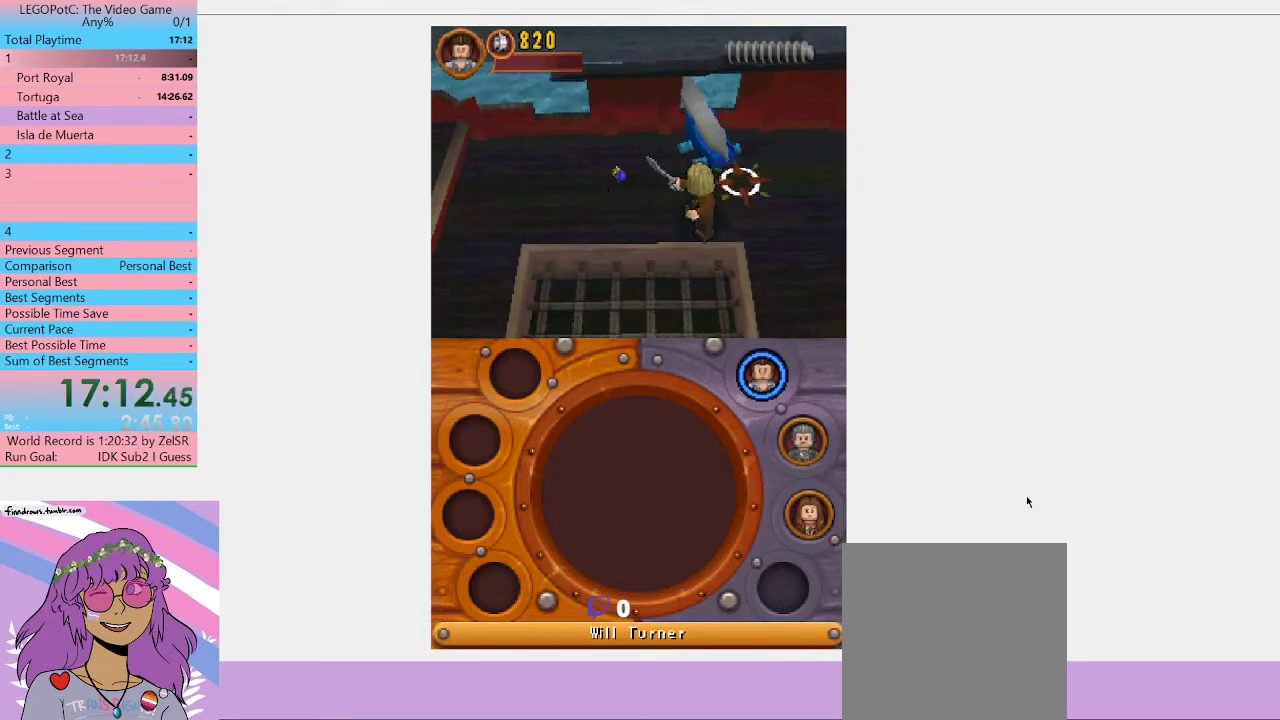
{"buttons": [], "left_stick": "center", "right_stick": "center", "events": []}